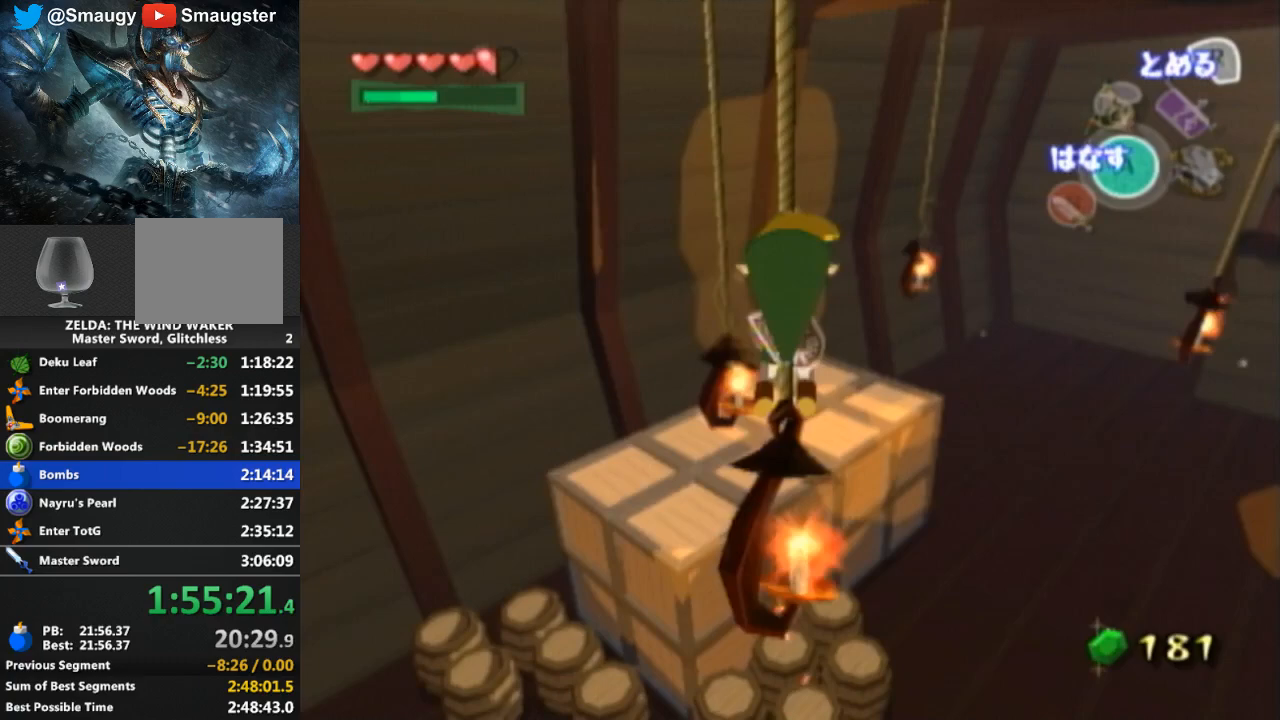
Gameplay with a controller (Nintendo layout); each line is a JSON object with the inputs held at the frame after it. "events" lists button and stick changes between this image and that frame as [ms after this image, input, new state], when the widget could be followed in between. Not read: L3 R3.
{"buttons": [], "left_stick": "down", "right_stick": "center", "events": [[100, "left_stick", "down"], [133, "R1", "down"], [200, "R1", "up"]]}
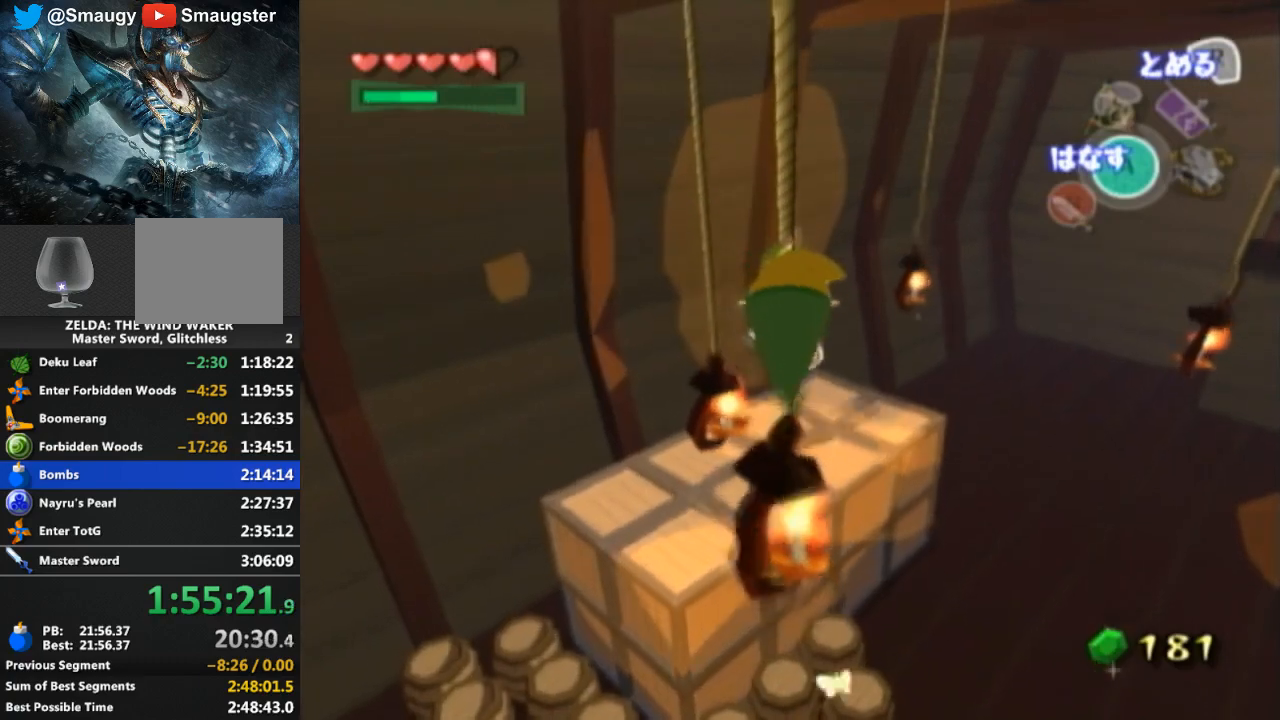
{"buttons": [], "left_stick": "down", "right_stick": "center", "events": [[333, "L1", "down"], [367, "L1", "up"]]}
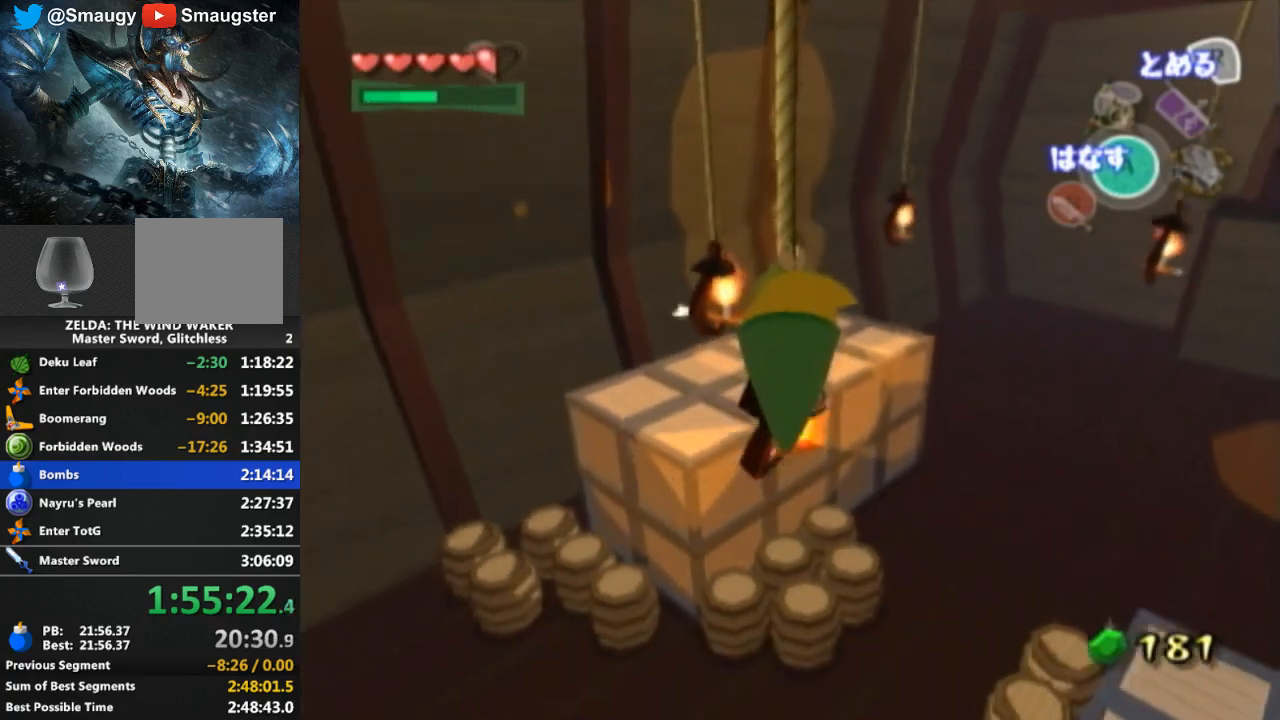
{"buttons": [], "left_stick": "center", "right_stick": "center", "events": [[367, "left_stick", "center"]]}
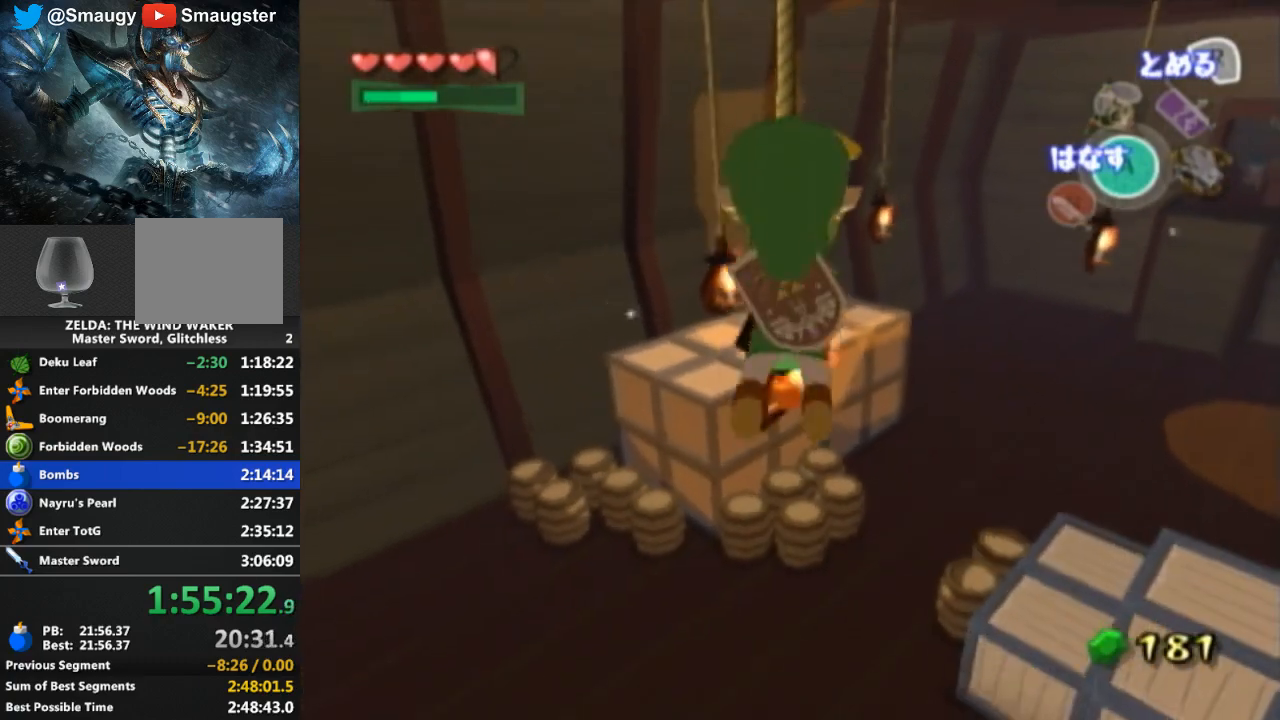
{"buttons": [], "left_stick": "up", "right_stick": "center", "events": [[433, "left_stick", "up"]]}
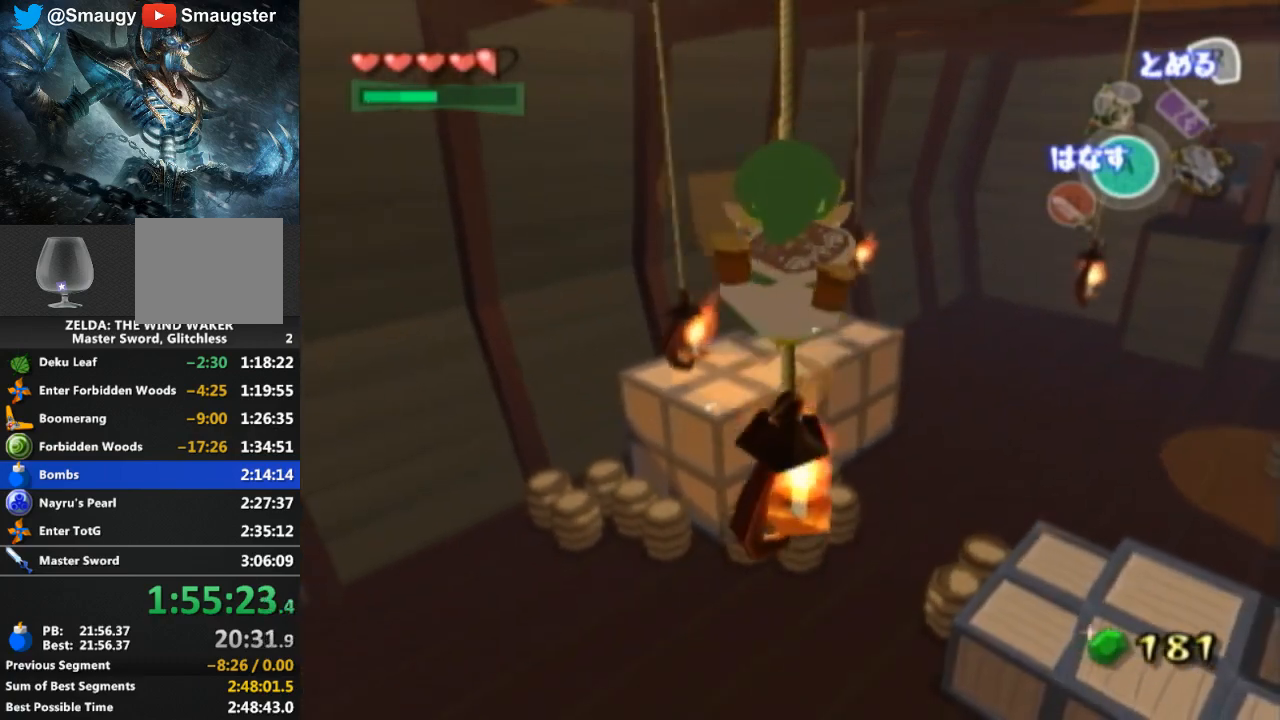
{"buttons": [], "left_stick": "up", "right_stick": "center", "events": []}
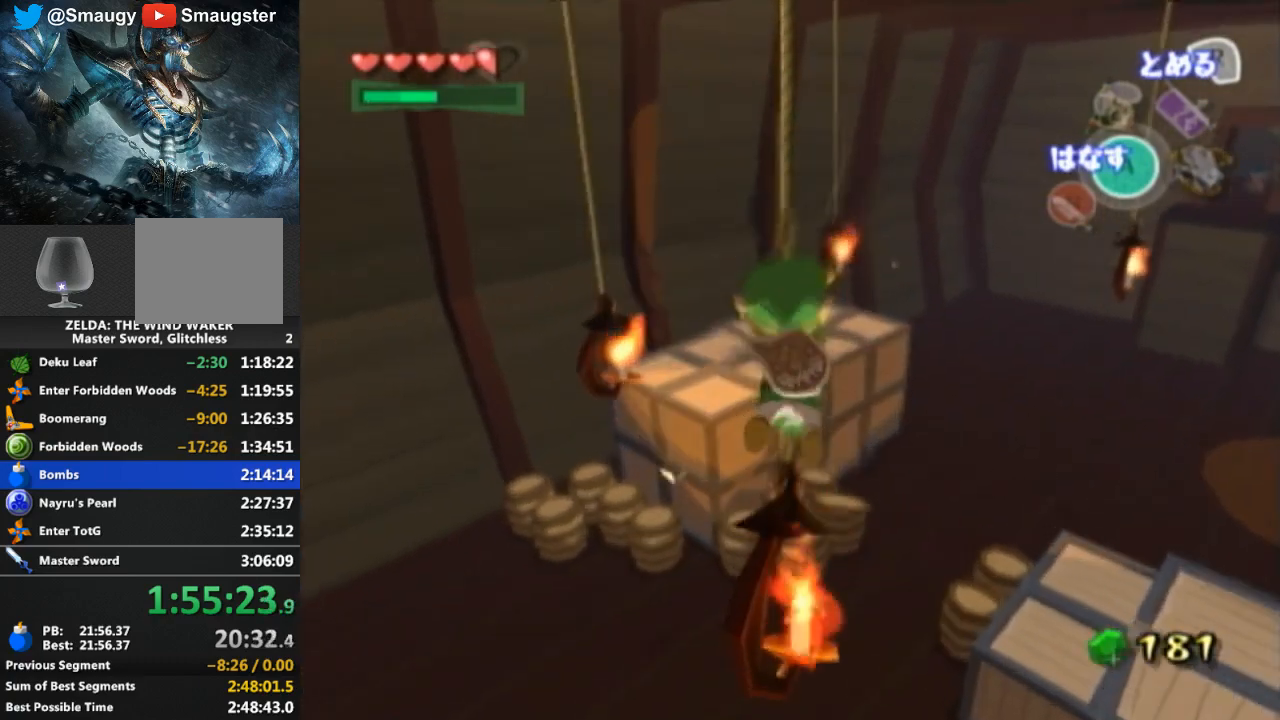
{"buttons": [], "left_stick": "center", "right_stick": "center", "events": [[367, "A", "down"], [433, "A", "up"], [433, "left_stick", "center"]]}
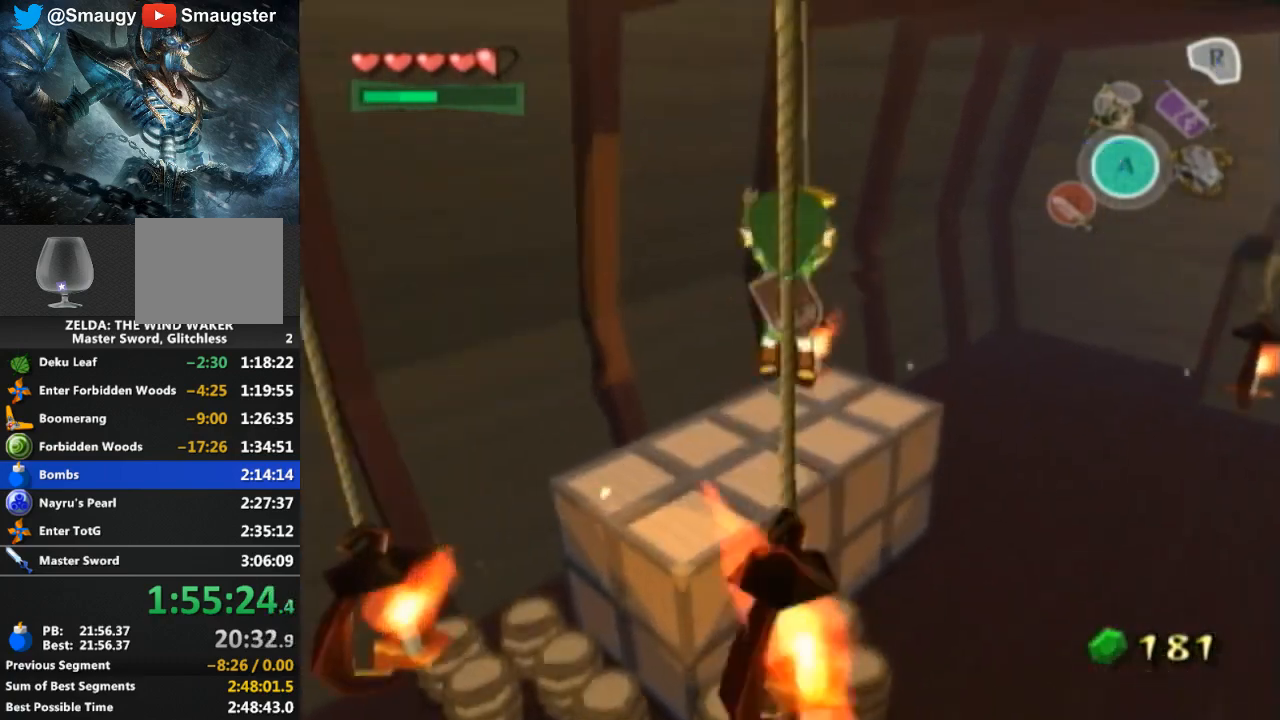
{"buttons": [], "left_stick": "center", "right_stick": "center", "events": []}
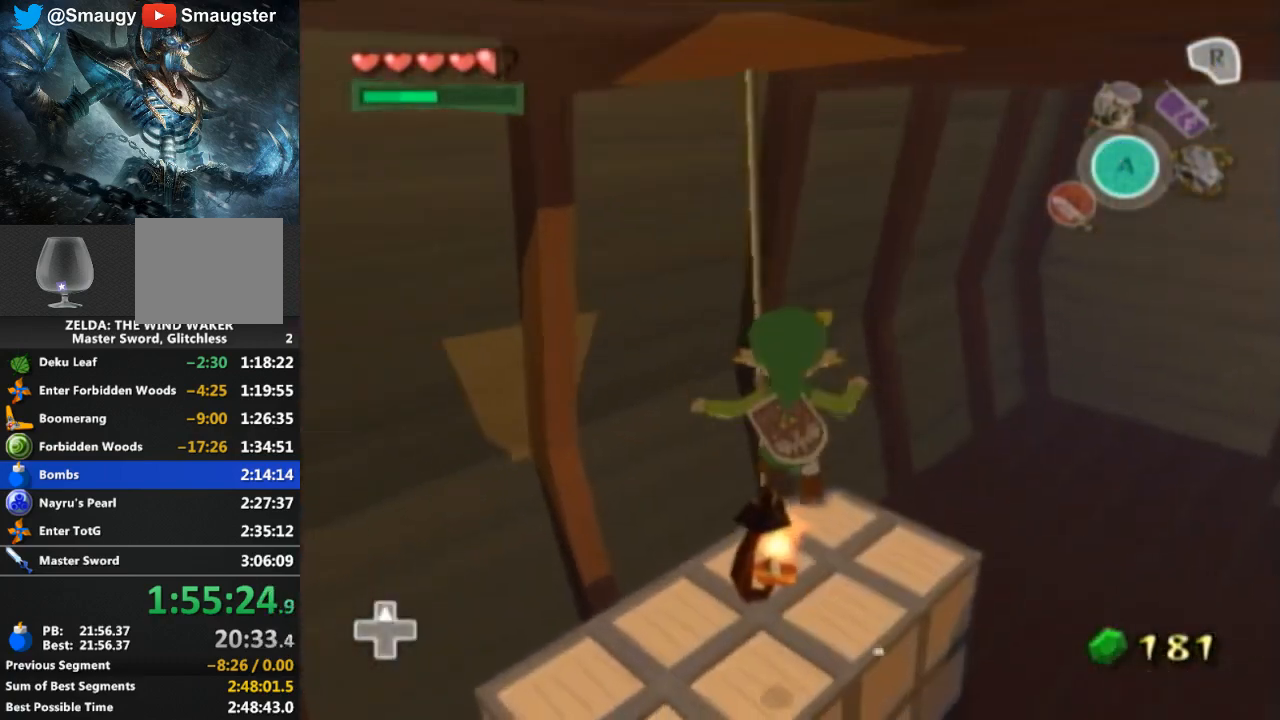
{"buttons": ["R1"], "left_stick": "right", "right_stick": "center", "events": [[200, "R1", "down"], [333, "left_stick", "right"]]}
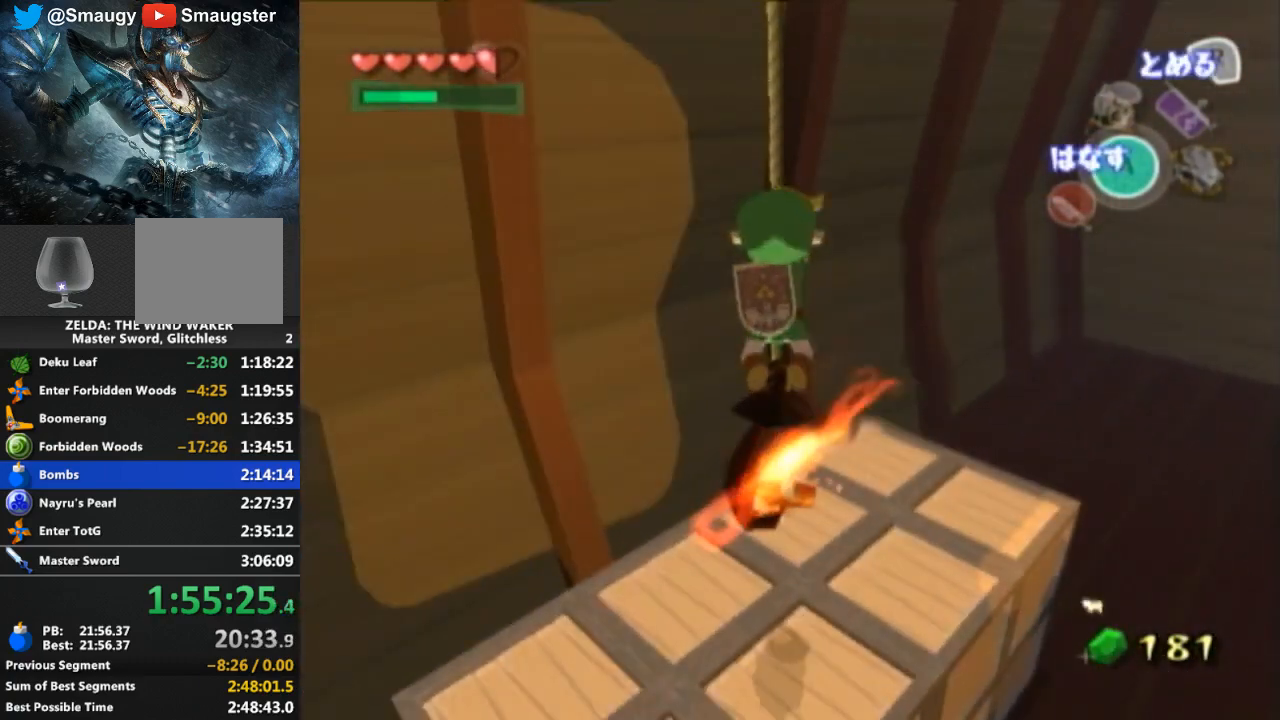
{"buttons": ["R1"], "left_stick": "right", "right_stick": "center", "events": []}
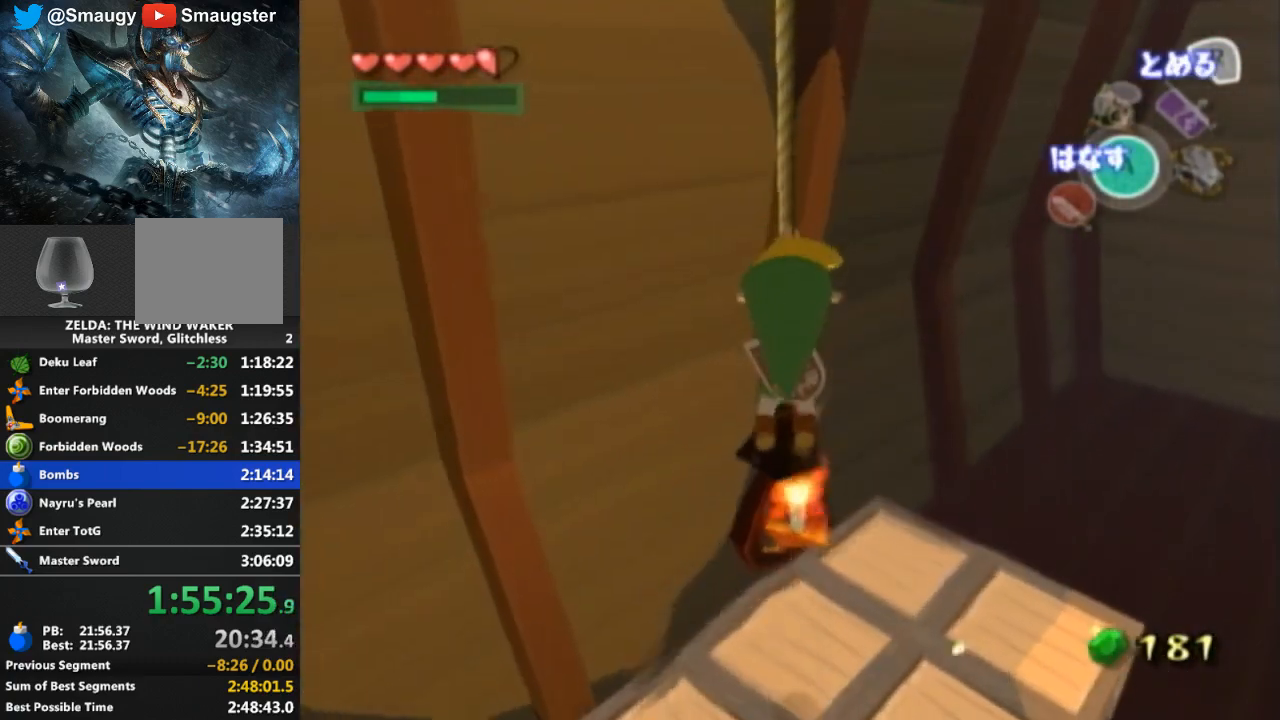
{"buttons": ["R1"], "left_stick": "right", "right_stick": "center", "events": []}
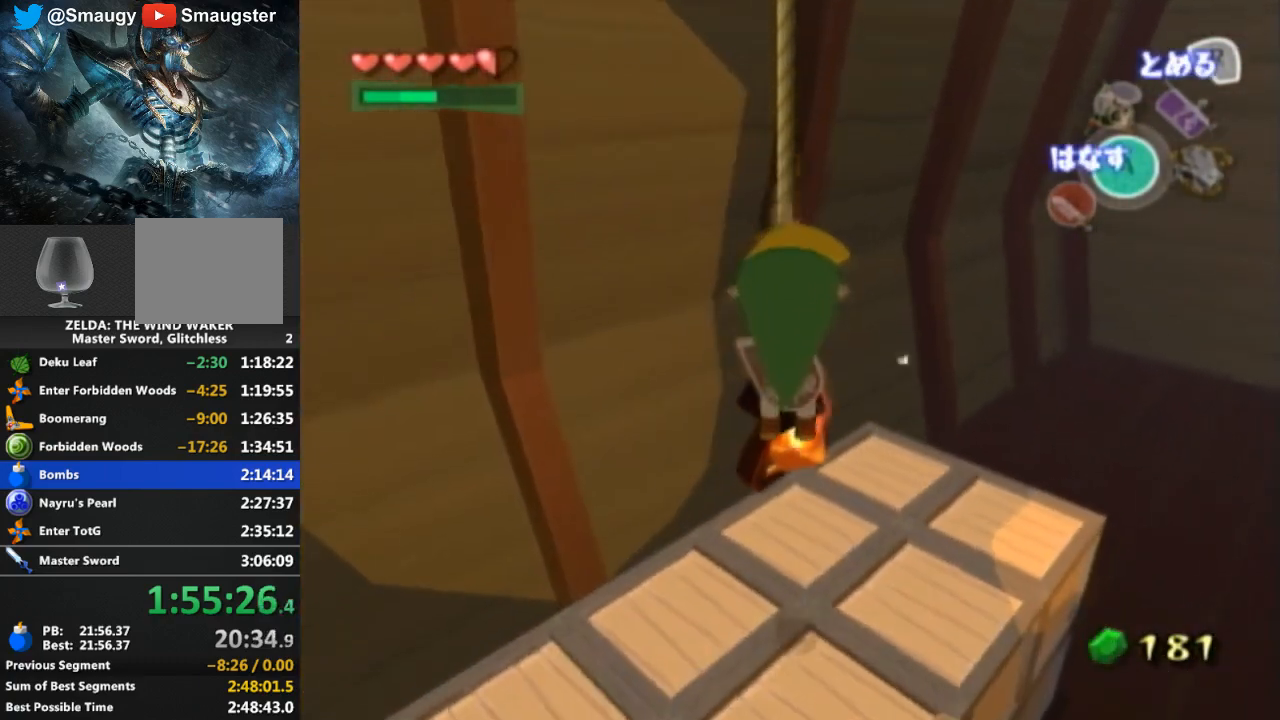
{"buttons": ["R1"], "left_stick": "right", "right_stick": "center", "events": []}
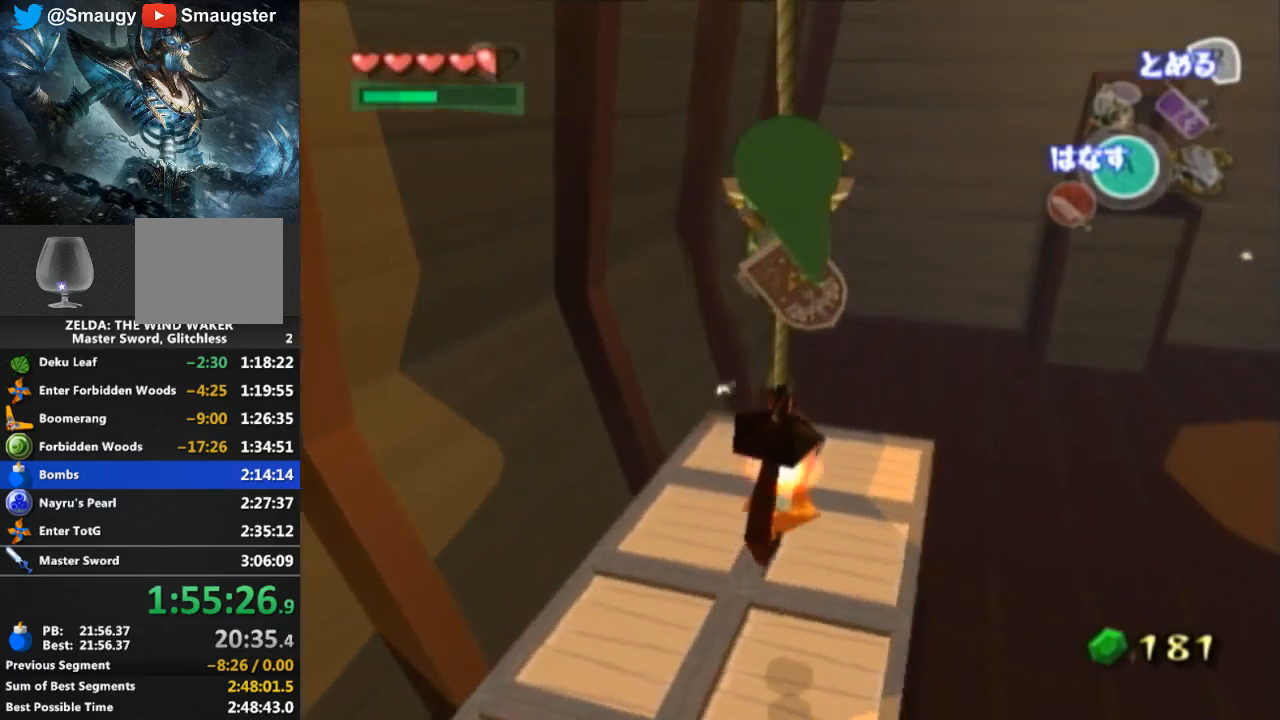
{"buttons": ["R1"], "left_stick": "right", "right_stick": "center", "events": []}
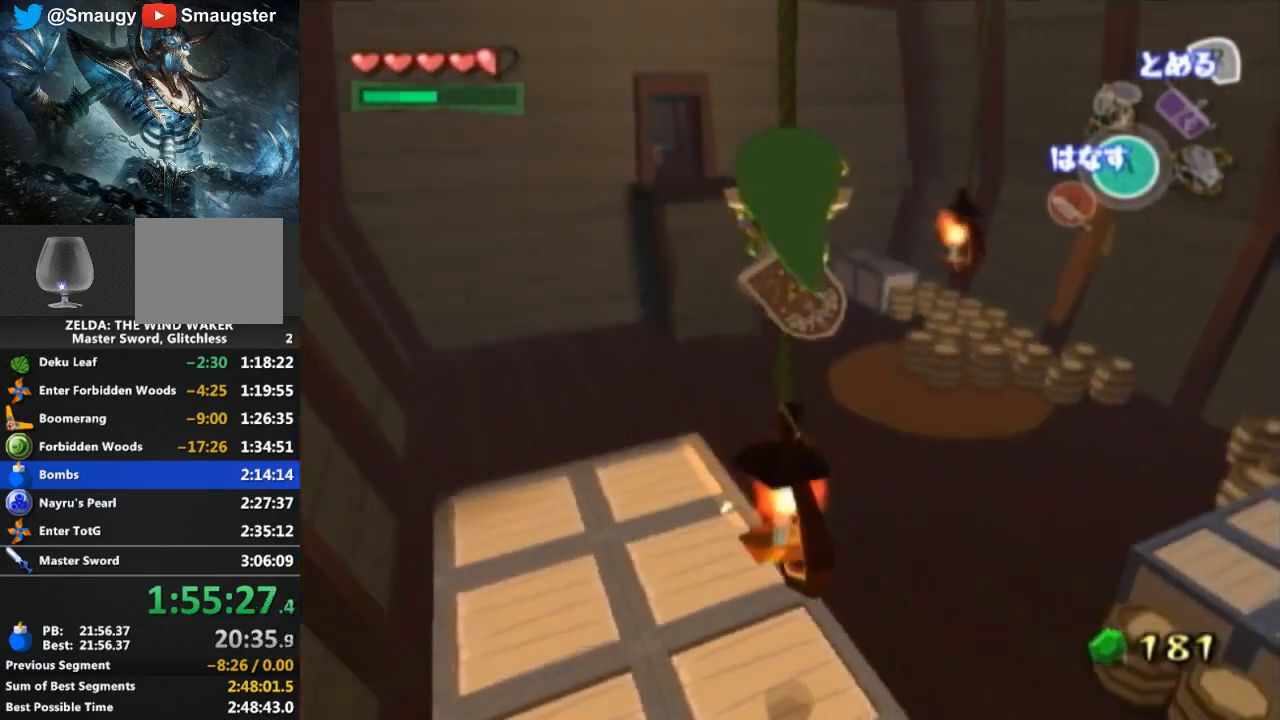
{"buttons": ["R1"], "left_stick": "right", "right_stick": "center", "events": [[100, "left_stick", "center"], [467, "left_stick", "right"]]}
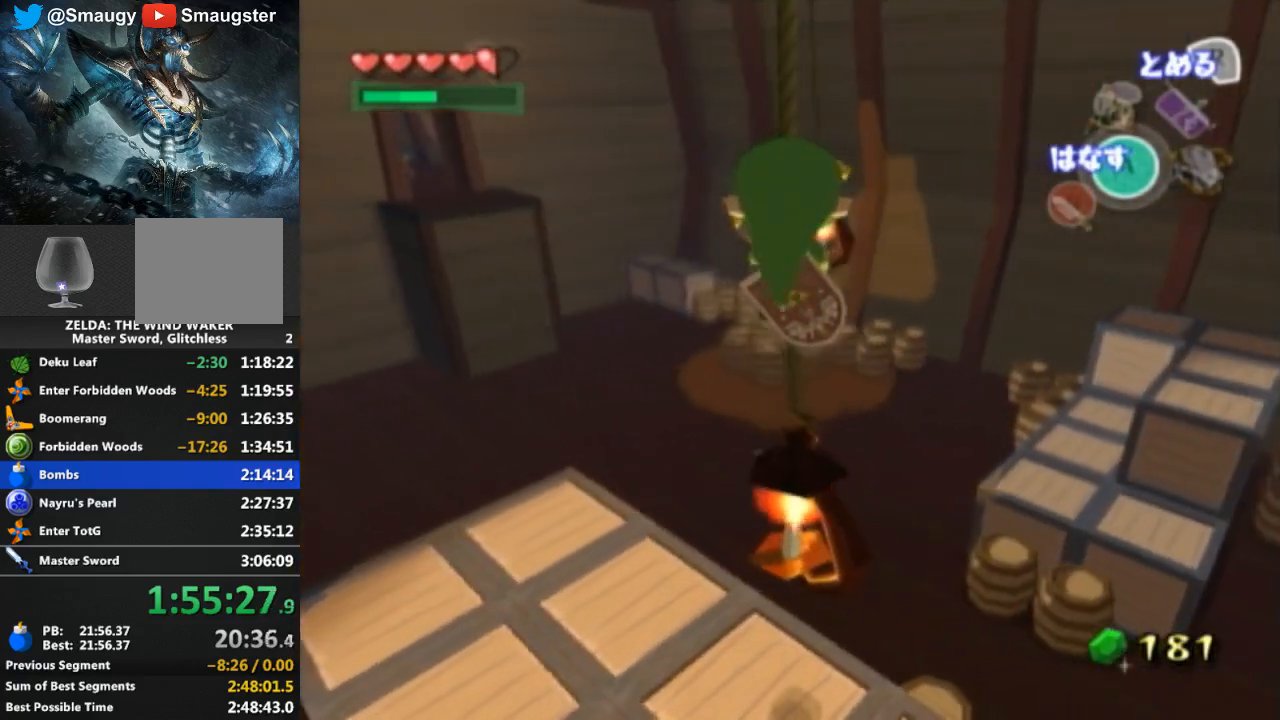
{"buttons": [], "left_stick": "down", "right_stick": "center", "events": [[33, "left_stick", "center"], [333, "left_stick", "down"], [367, "R1", "up"]]}
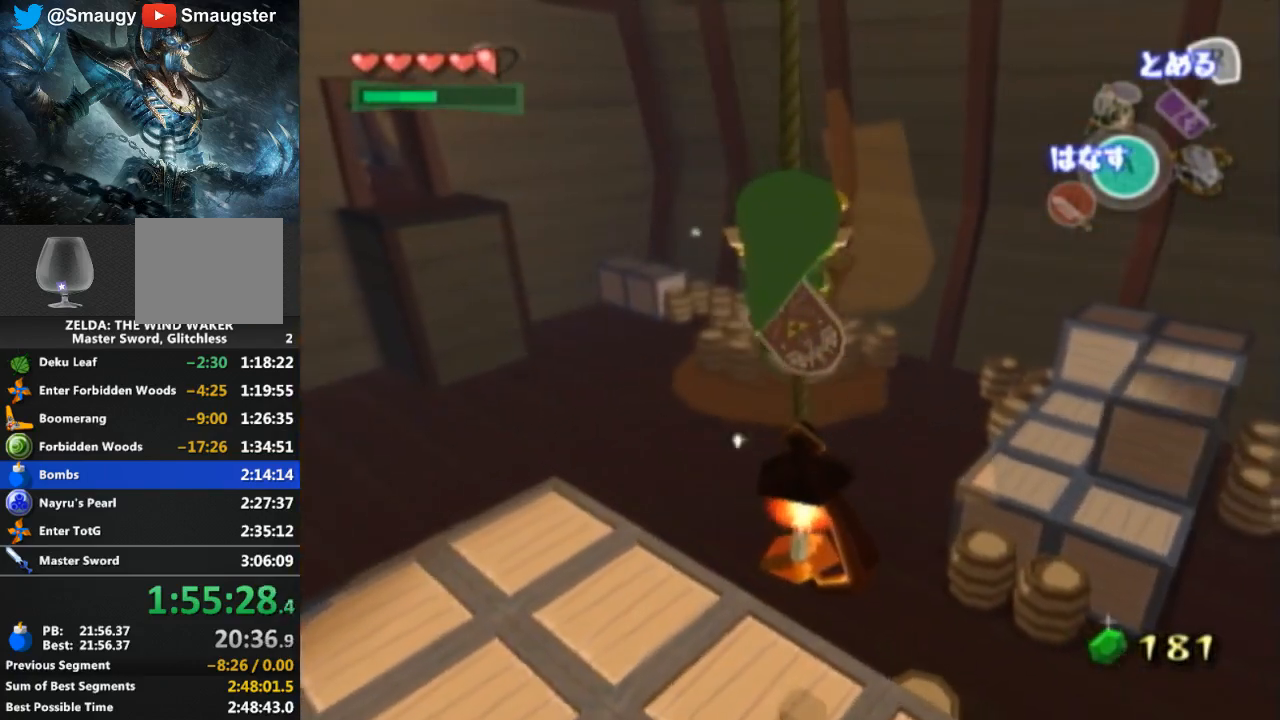
{"buttons": [], "left_stick": "center", "right_stick": "center", "events": [[233, "left_stick", "center"]]}
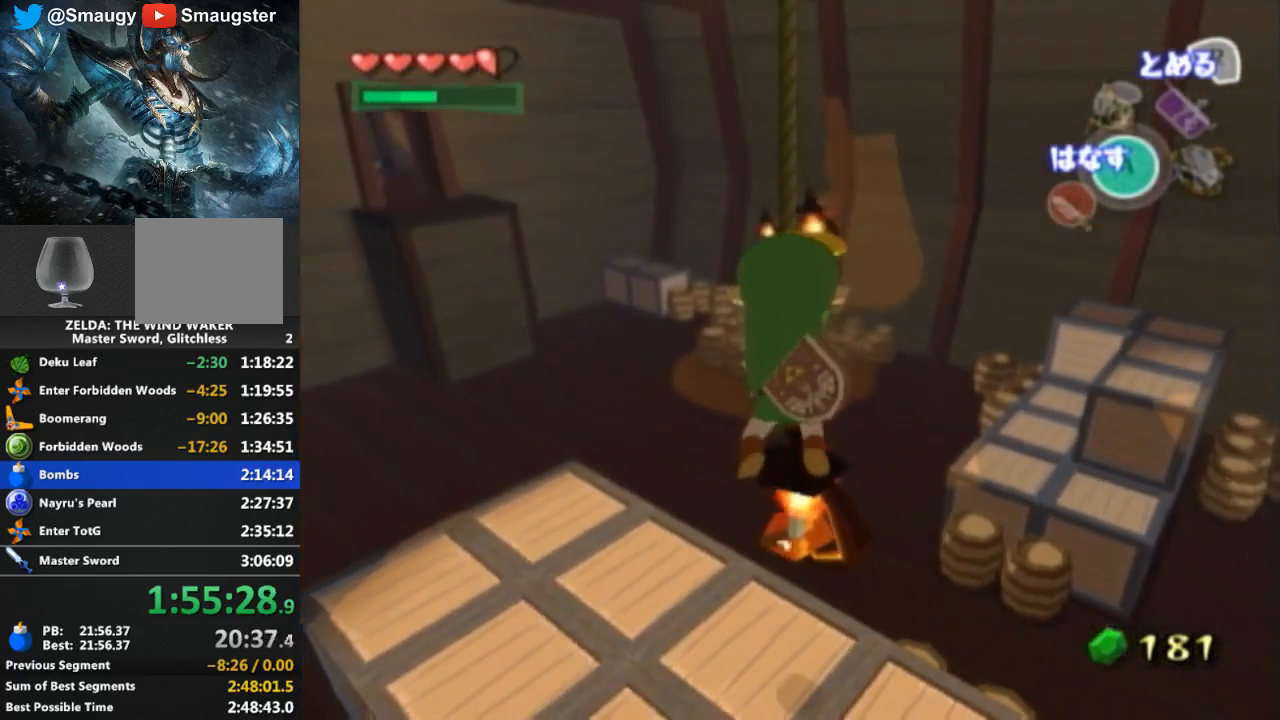
{"buttons": [], "left_stick": "up", "right_stick": "center", "events": [[67, "R1", "down"], [400, "R1", "up"], [400, "left_stick", "up"]]}
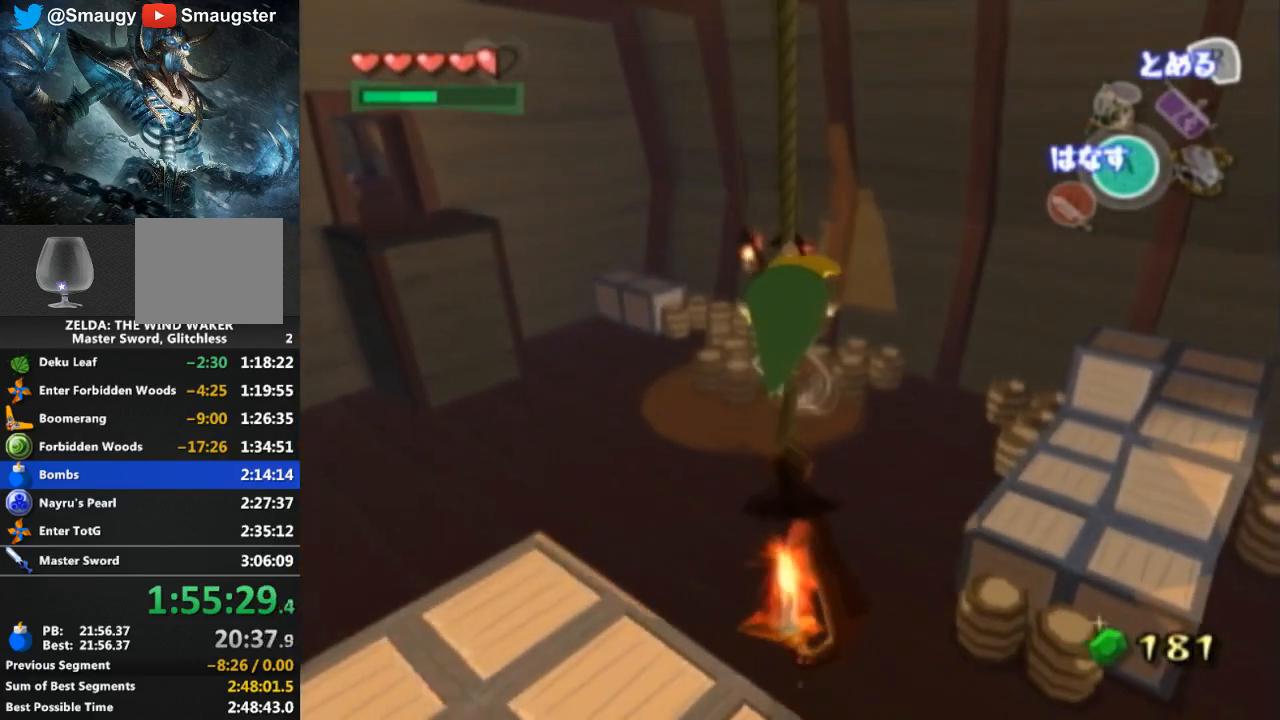
{"buttons": [], "left_stick": "down", "right_stick": "center", "events": [[300, "left_stick", "down"]]}
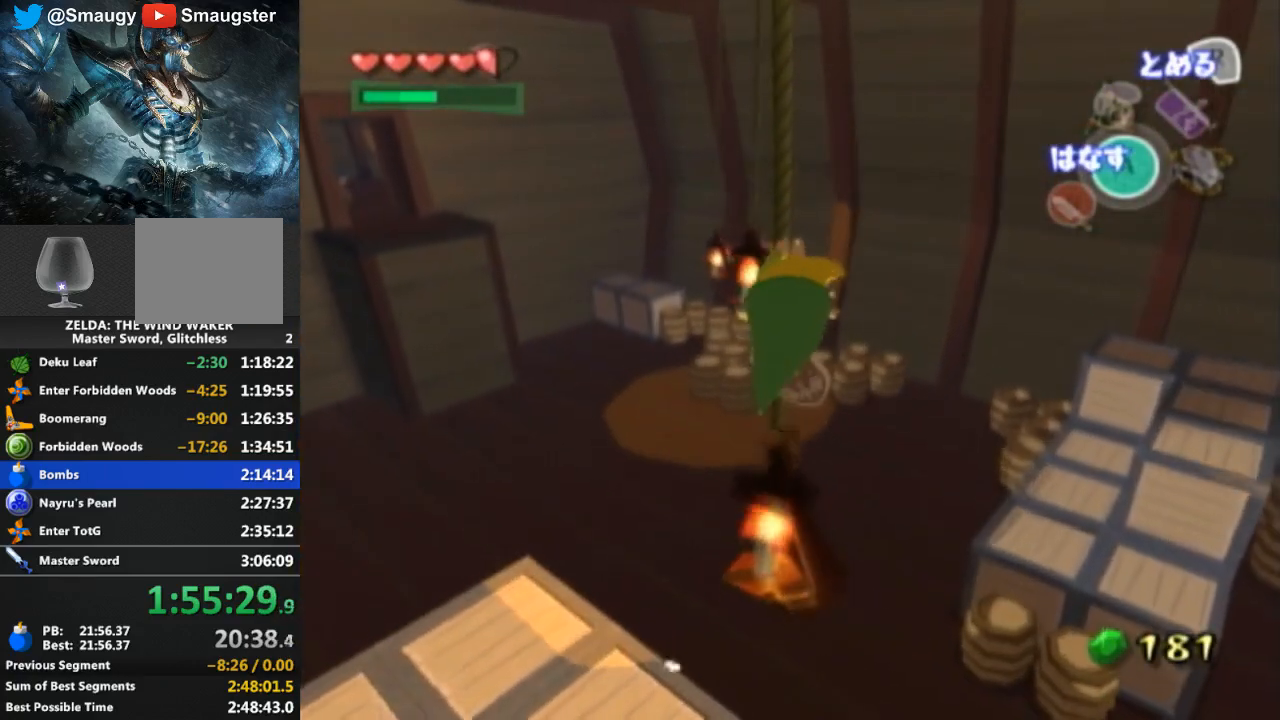
{"buttons": [], "left_stick": "down", "right_stick": "center", "events": []}
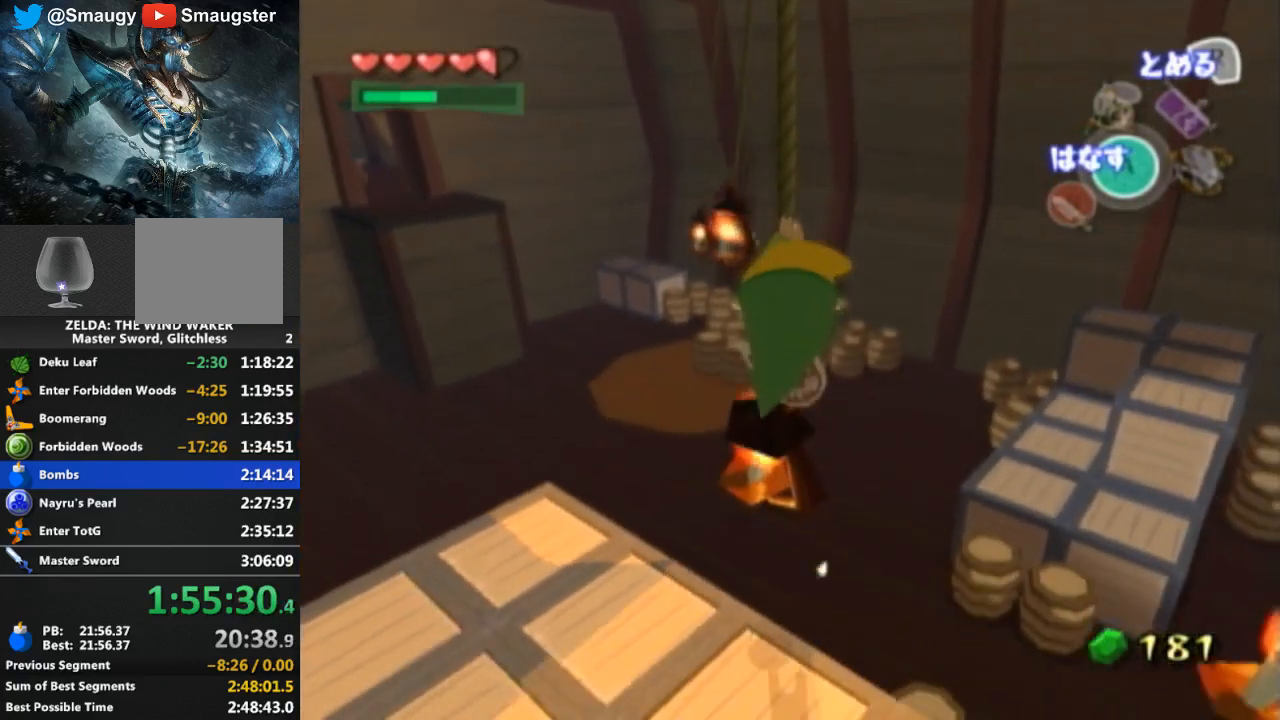
{"buttons": [], "left_stick": "down", "right_stick": "center", "events": []}
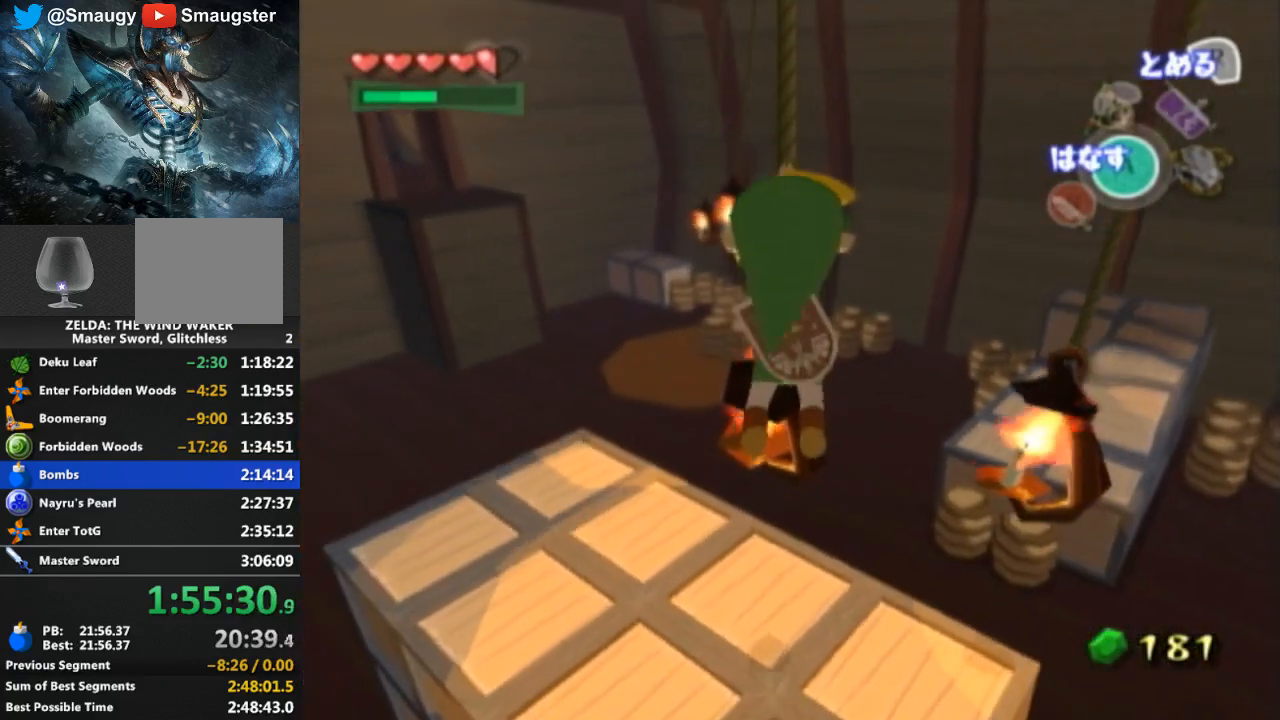
{"buttons": [], "left_stick": "up", "right_stick": "center", "events": [[167, "left_stick", "center"], [233, "left_stick", "up"]]}
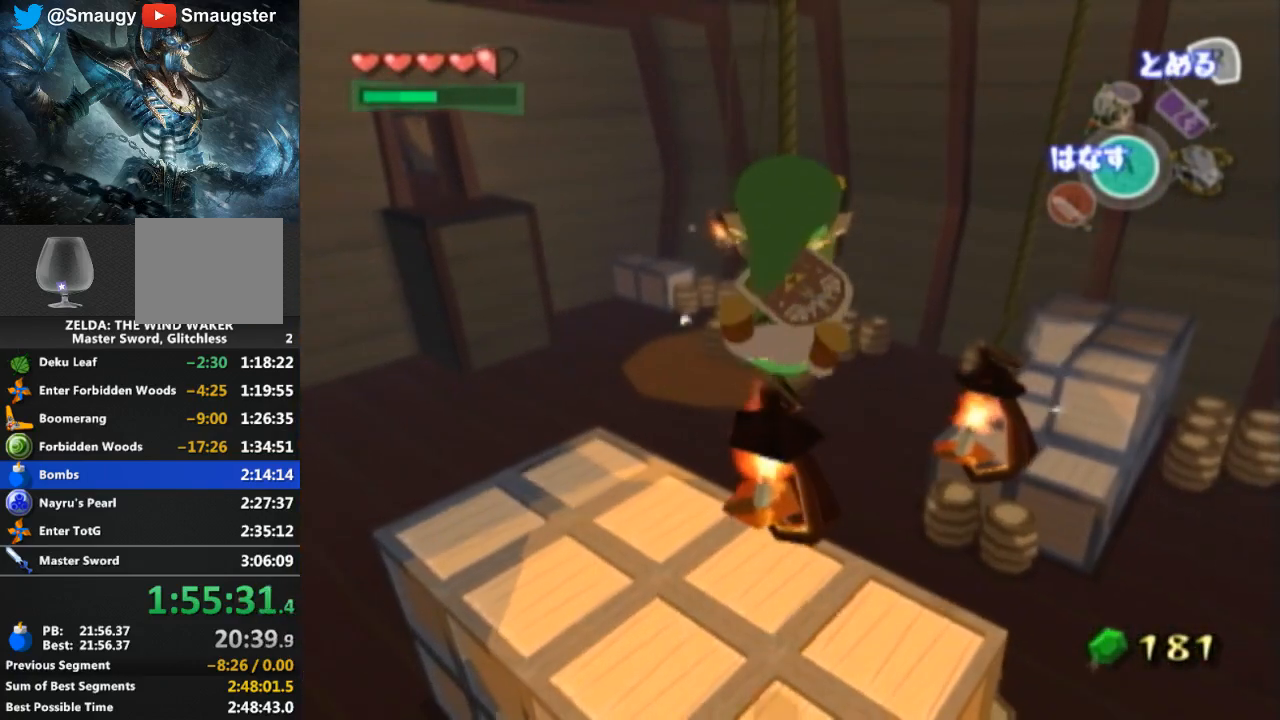
{"buttons": [], "left_stick": "up", "right_stick": "center", "events": []}
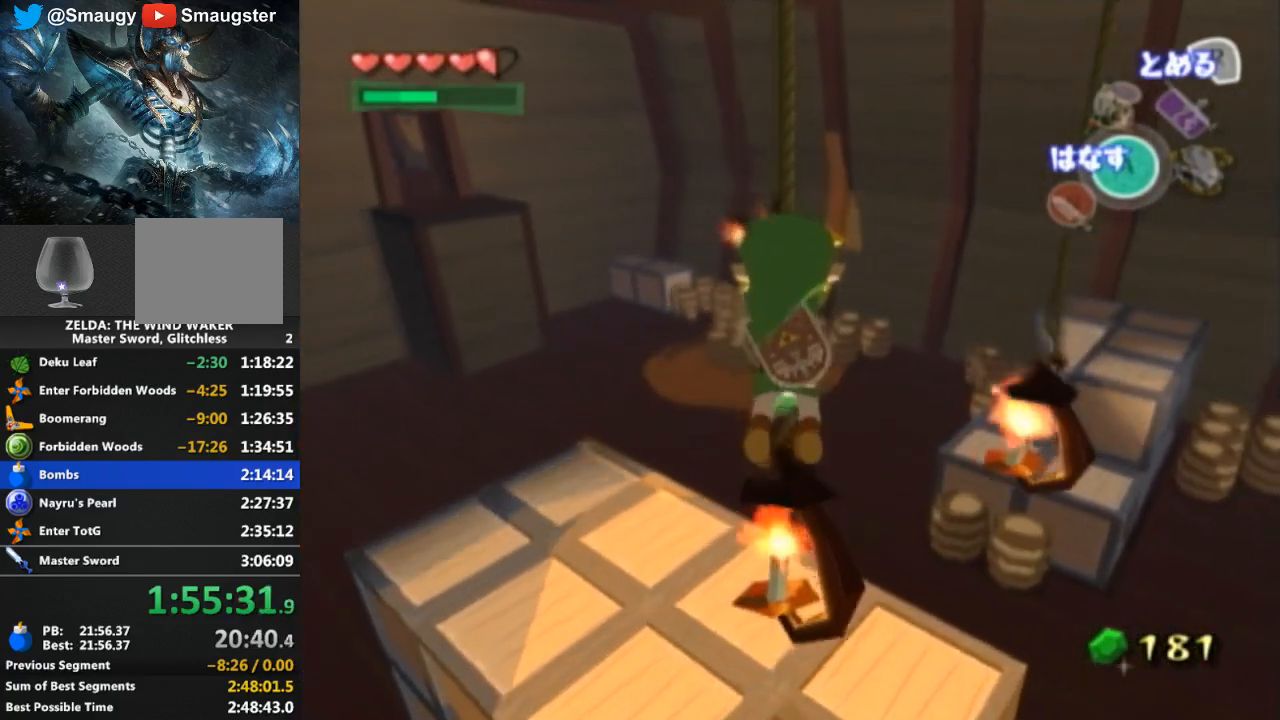
{"buttons": [], "left_stick": "up", "right_stick": "center", "events": []}
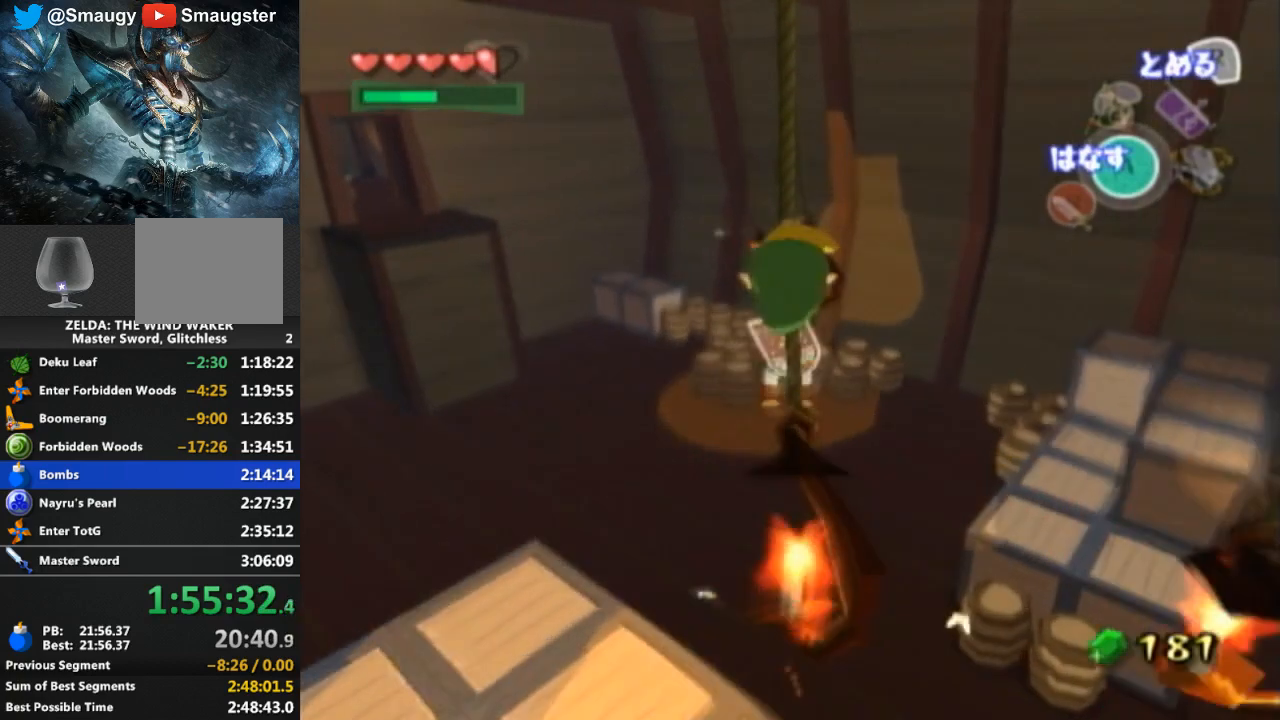
{"buttons": [], "left_stick": "down", "right_stick": "center", "events": [[367, "left_stick", "down"]]}
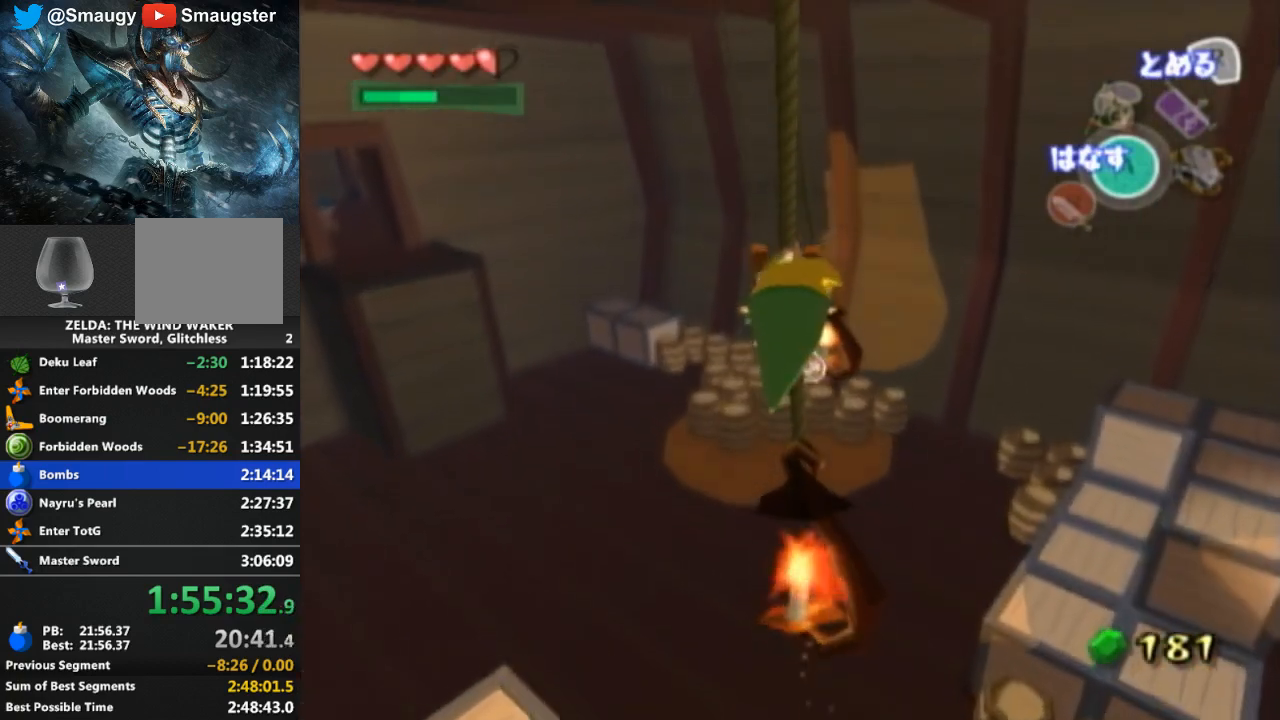
{"buttons": [], "left_stick": "down", "right_stick": "center", "events": []}
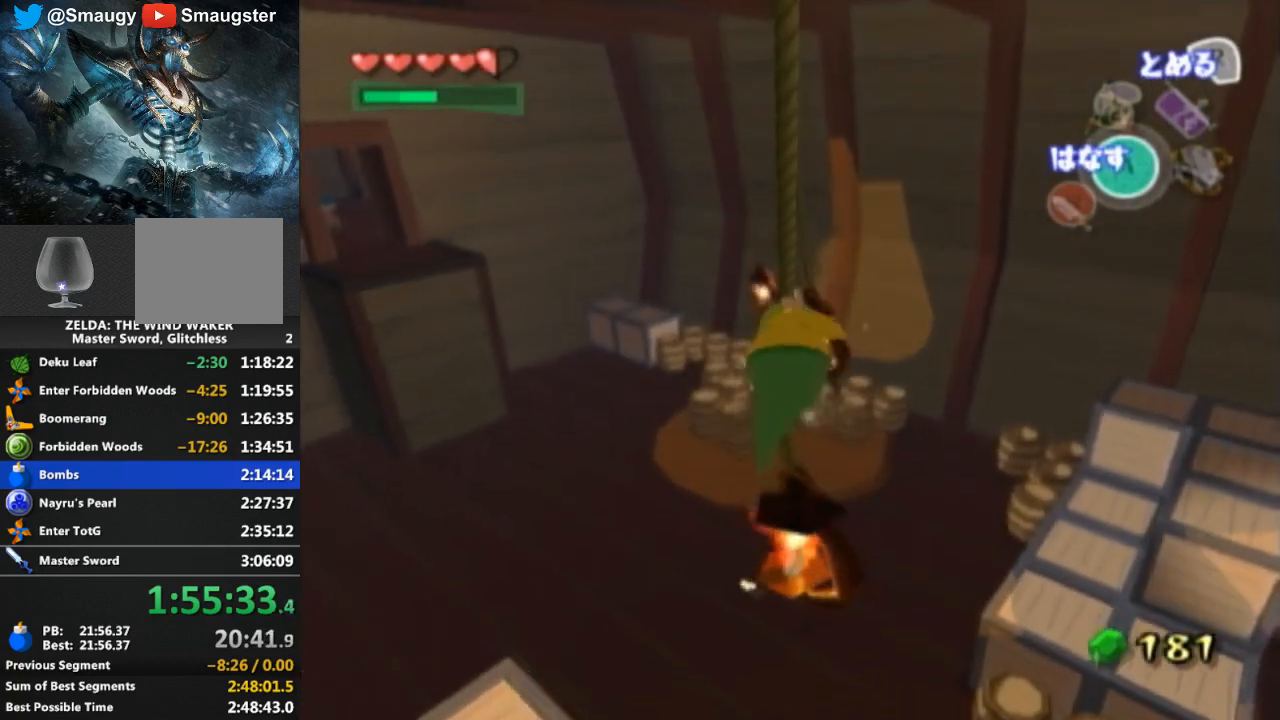
{"buttons": [], "left_stick": "down", "right_stick": "center", "events": []}
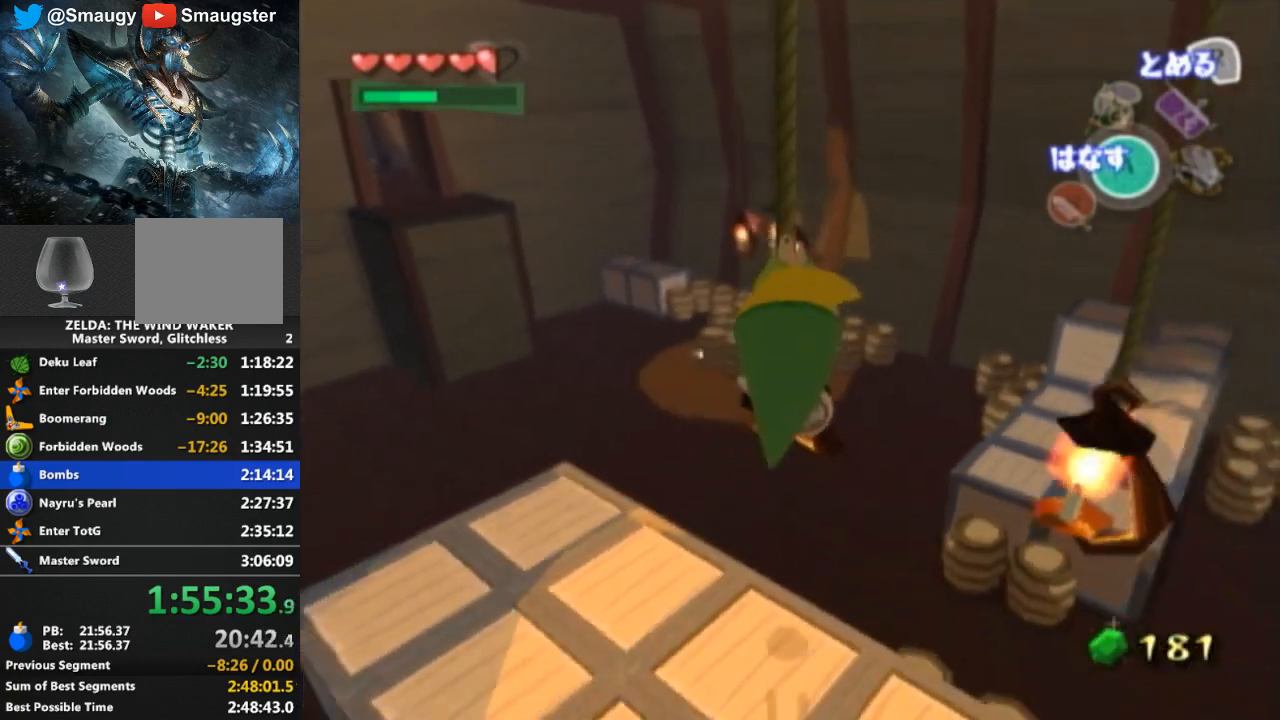
{"buttons": [], "left_stick": "center", "right_stick": "center", "events": [[400, "left_stick", "center"]]}
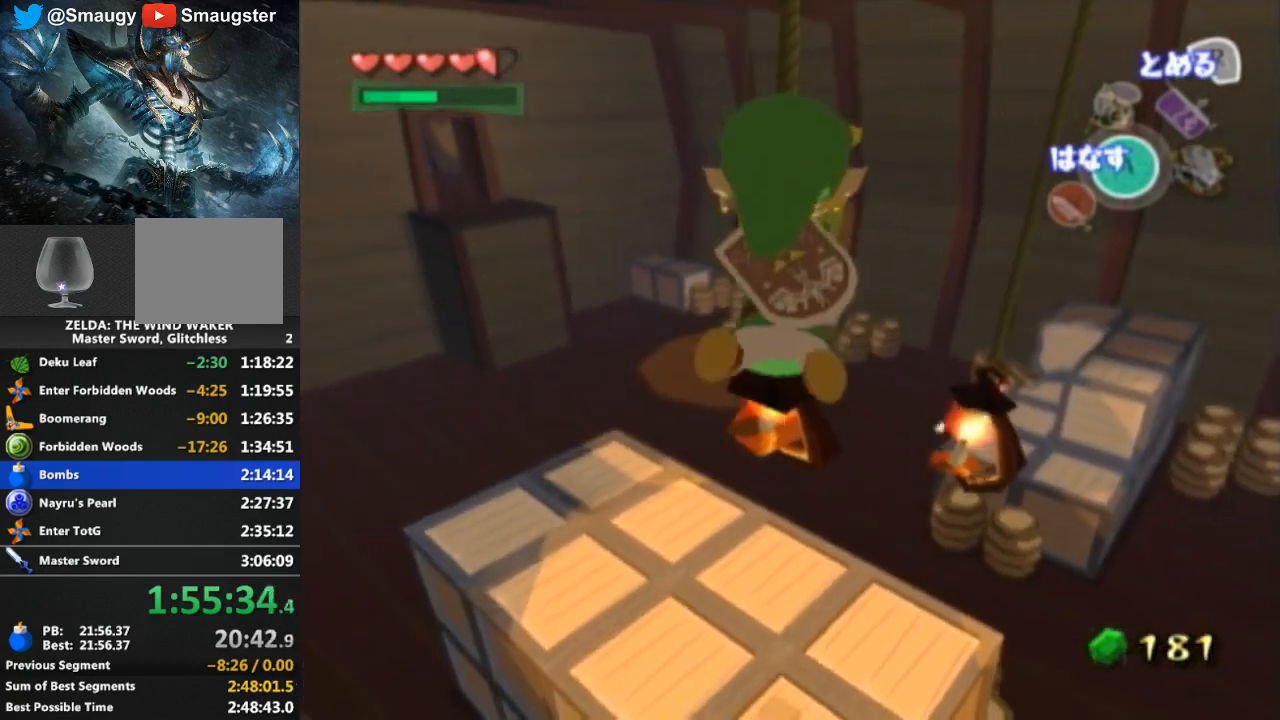
{"buttons": [], "left_stick": "up", "right_stick": "center", "events": [[400, "left_stick", "up"]]}